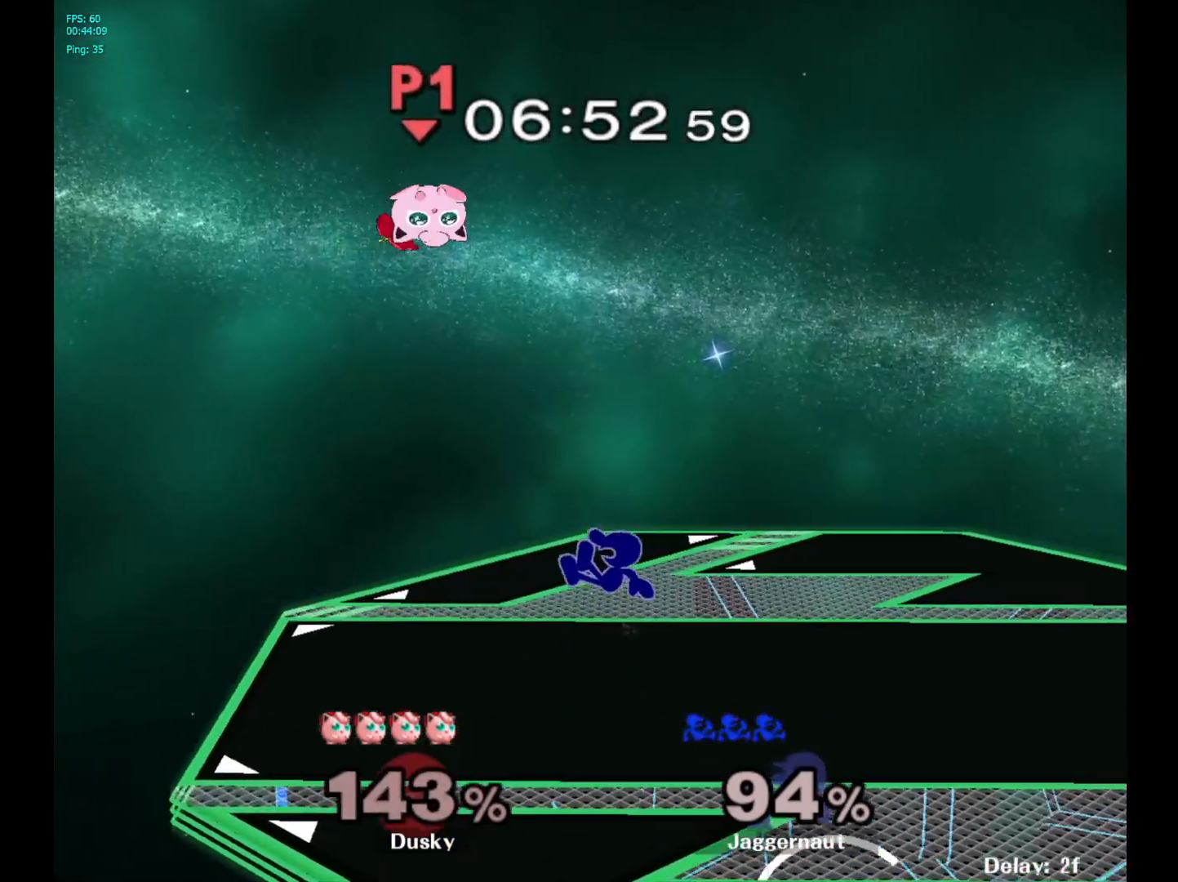
Gameplay with a controller (Nintendo layout); each line is a JSON object with the inputs held at the frame after it. "events" lists button and stick changes between this image and that frame as [ms after this image, input, new state], when the widget could be followed in between. Not read: L3 R3.
{"buttons": [], "left_stick": "up-right", "right_stick": "center", "events": [[33, "left_stick", "up-left"], [117, "B", "down"], [267, "B", "up"], [433, "left_stick", "up-right"]]}
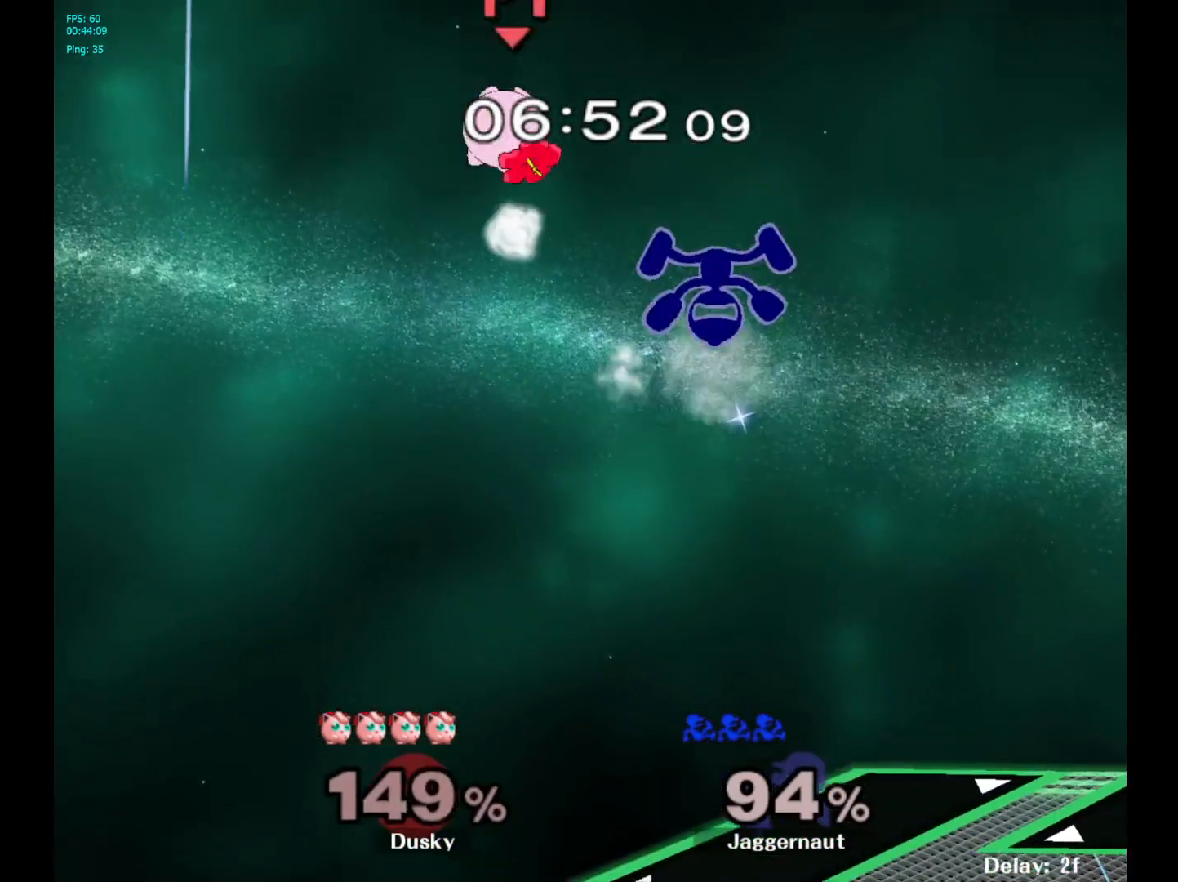
{"buttons": [], "left_stick": "down", "right_stick": "center", "events": [[17, "left_stick", "right"], [433, "left_stick", "down"]]}
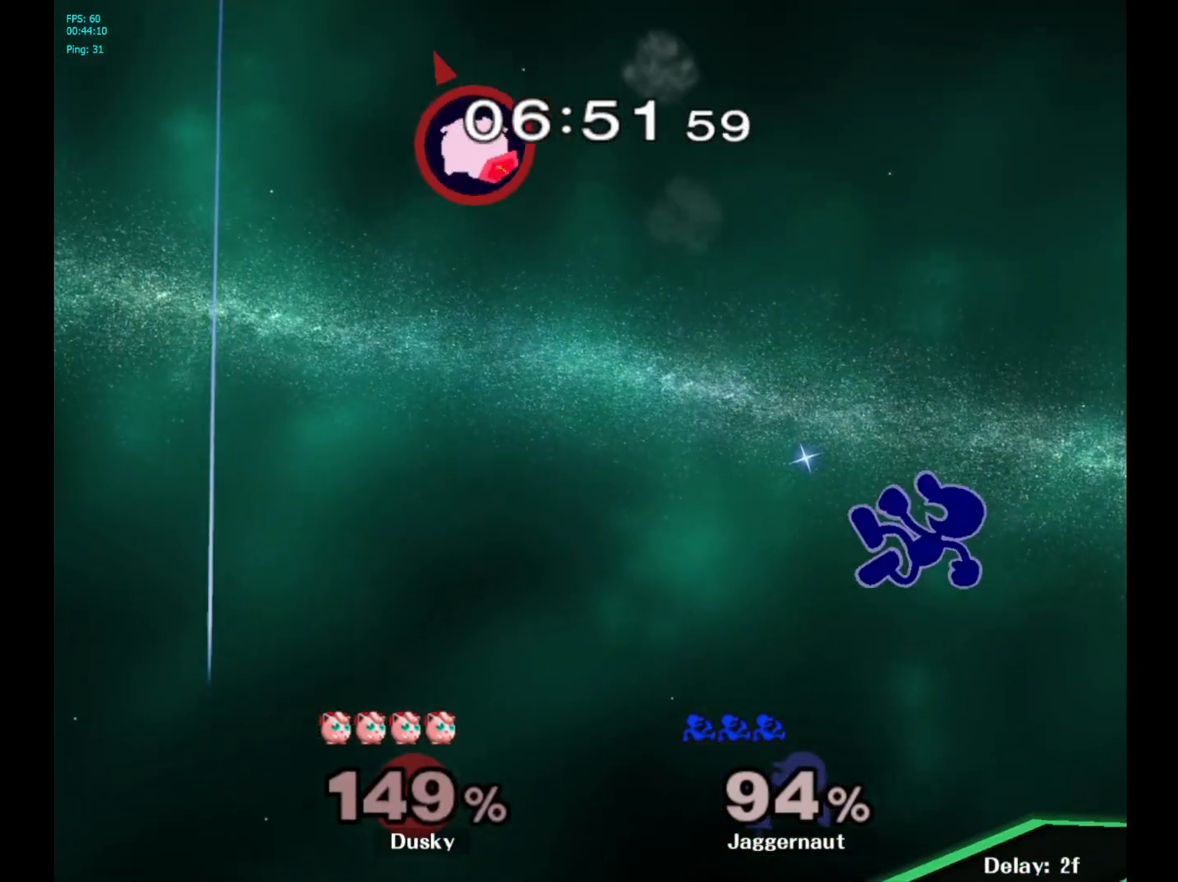
{"buttons": [], "left_stick": "down-left", "right_stick": "center", "events": [[117, "left_stick", "down-left"]]}
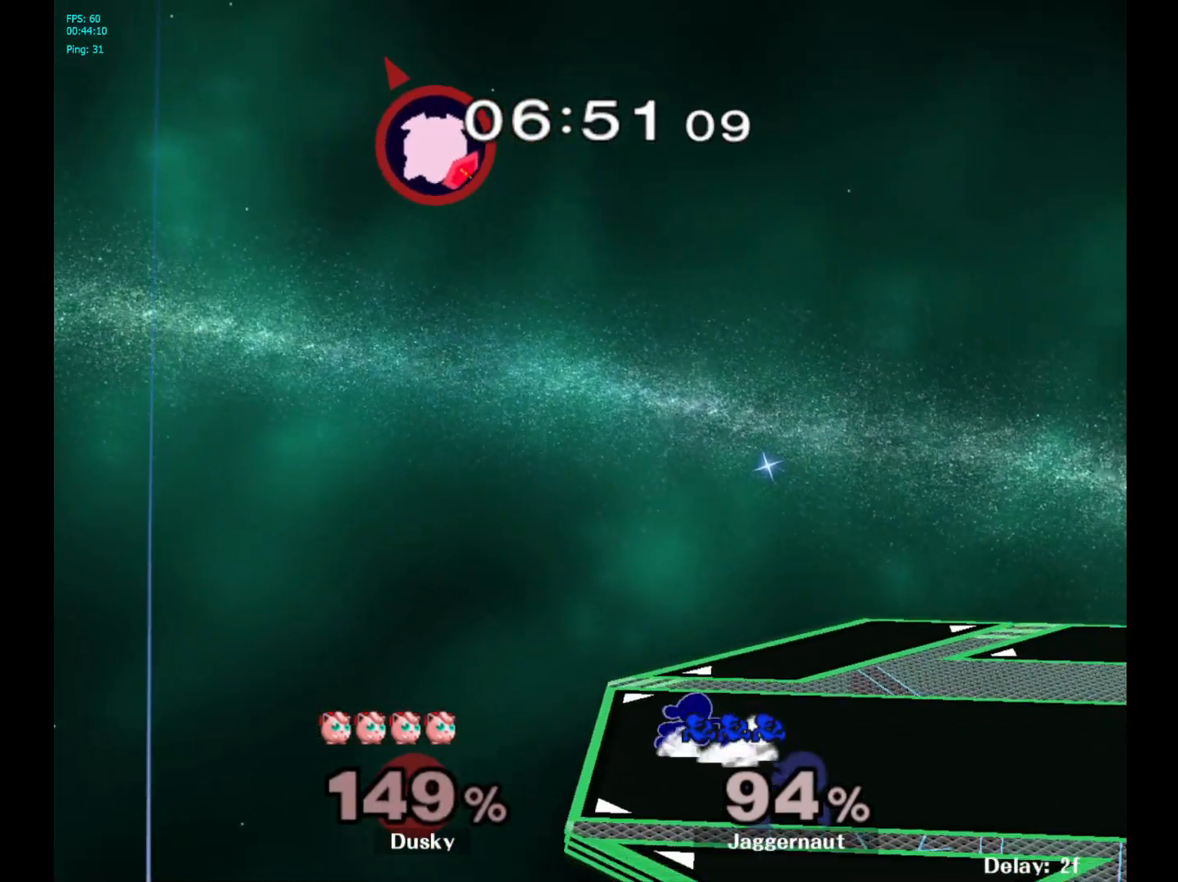
{"buttons": [], "left_stick": "center", "right_stick": "center", "events": [[33, "left_stick", "center"]]}
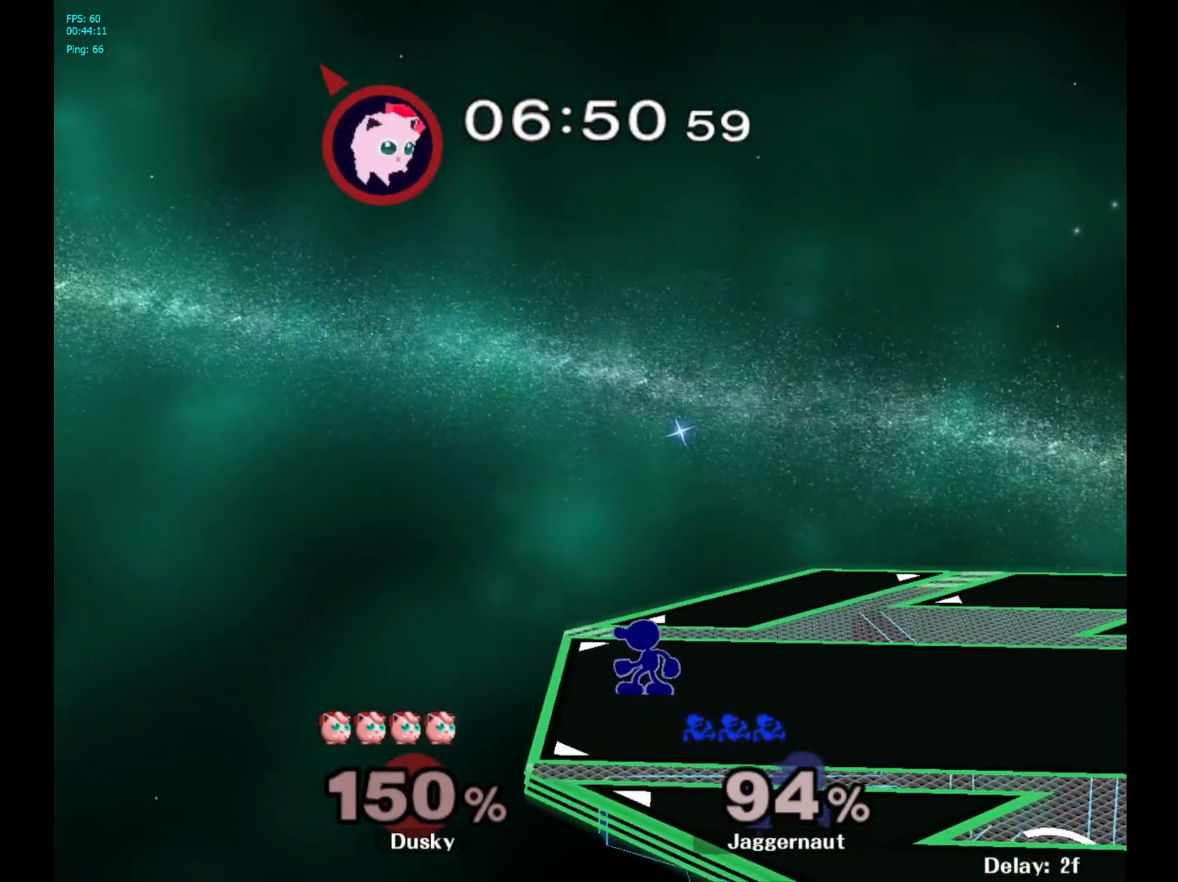
{"buttons": [], "left_stick": "center", "right_stick": "center", "events": []}
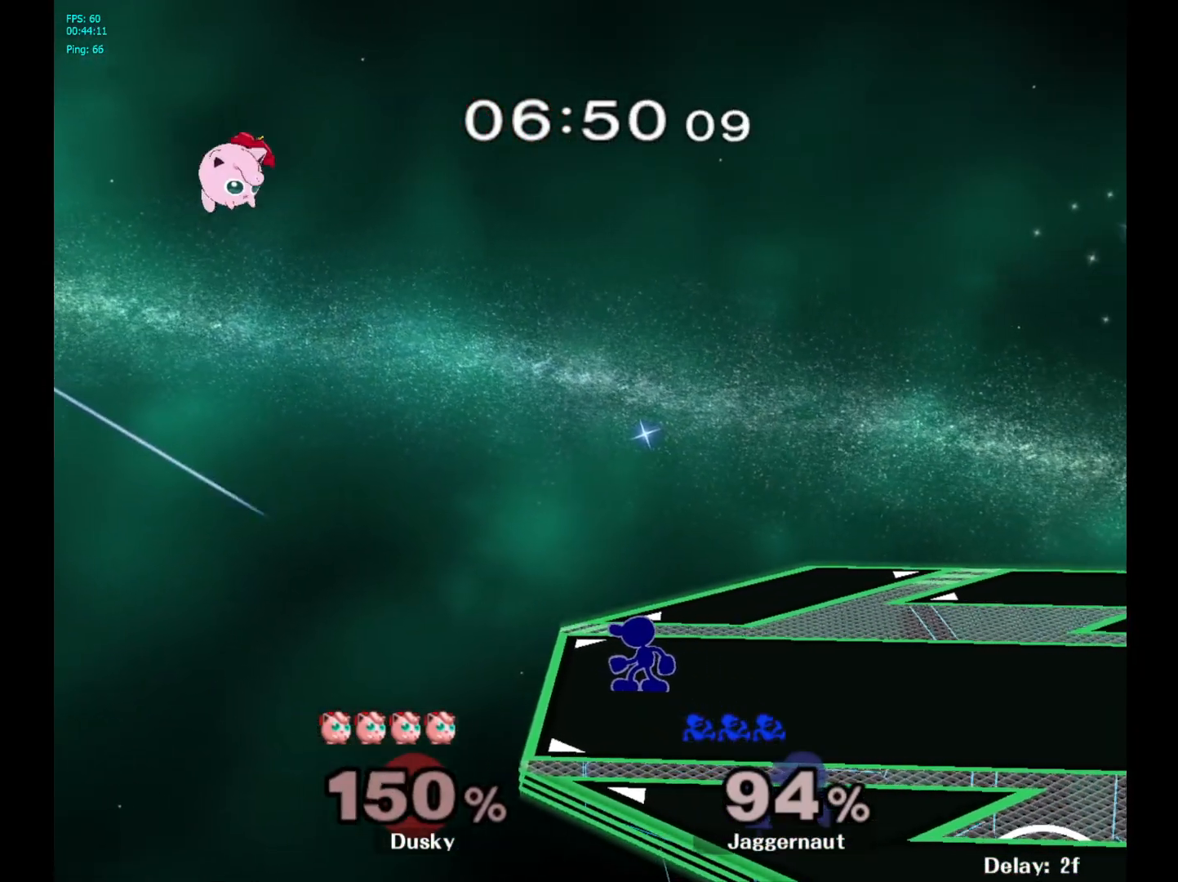
{"buttons": ["A"], "left_stick": "right", "right_stick": "center", "events": [[200, "left_stick", "left"], [233, "Y", "down"], [333, "A", "down"], [383, "Y", "up"], [417, "left_stick", "right"]]}
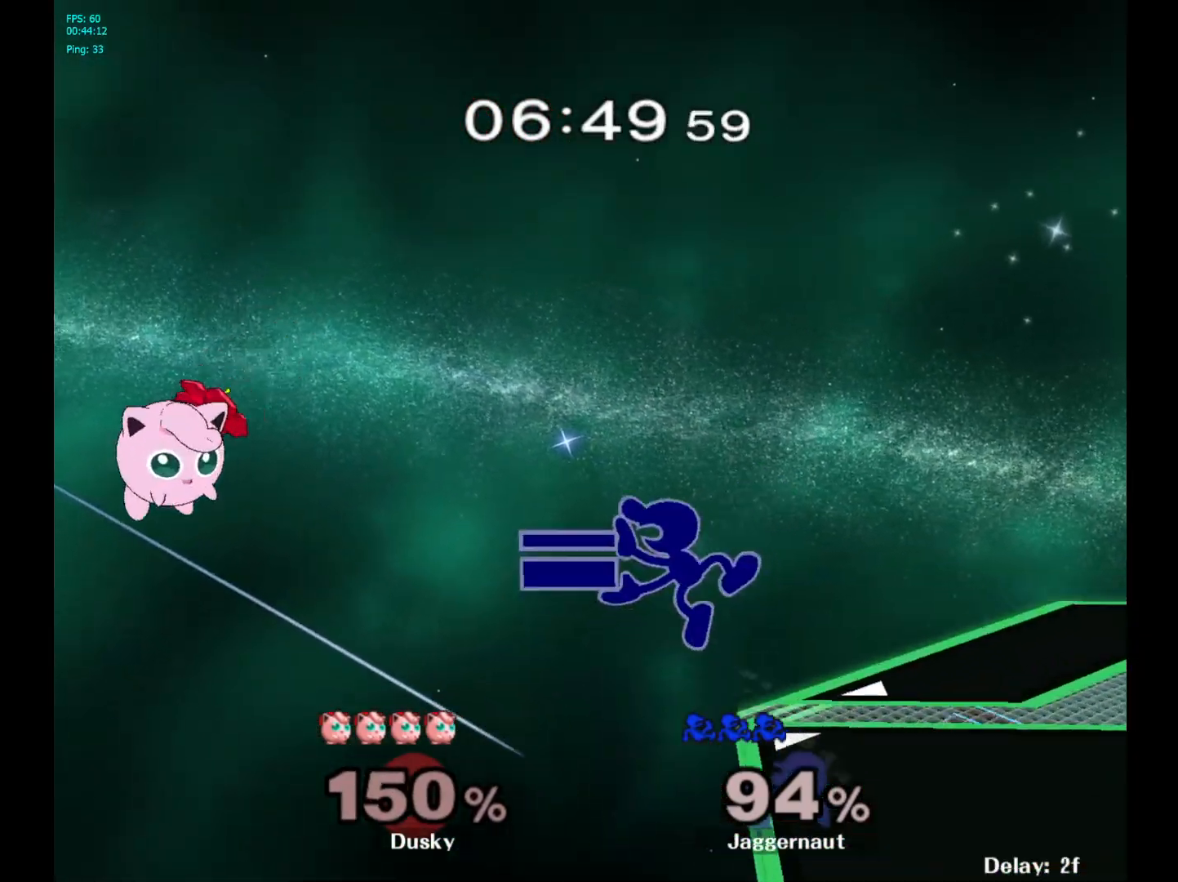
{"buttons": [], "left_stick": "right", "right_stick": "center", "events": [[17, "A", "up"]]}
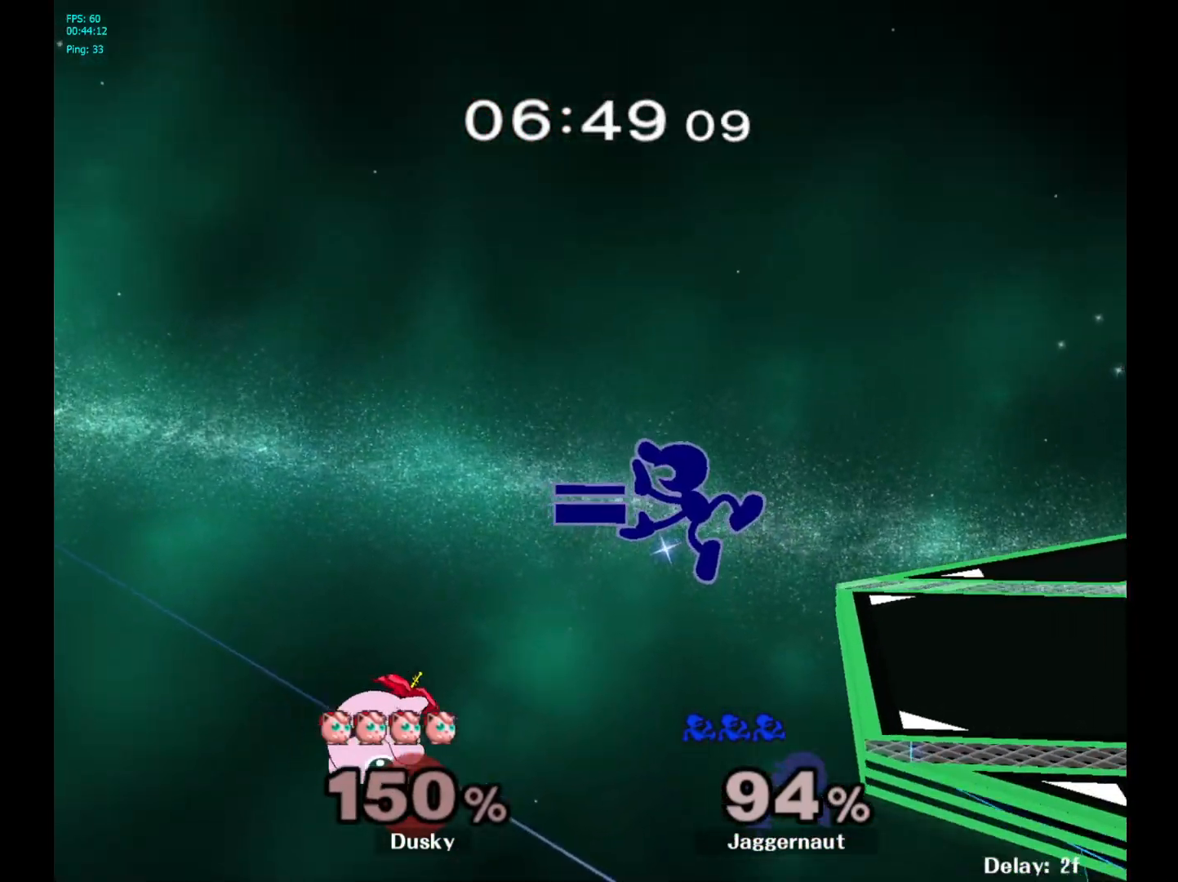
{"buttons": [], "left_stick": "center", "right_stick": "center", "events": [[50, "Y", "down"], [117, "Y", "up"], [167, "Y", "down"], [333, "Y", "up"], [417, "left_stick", "center"]]}
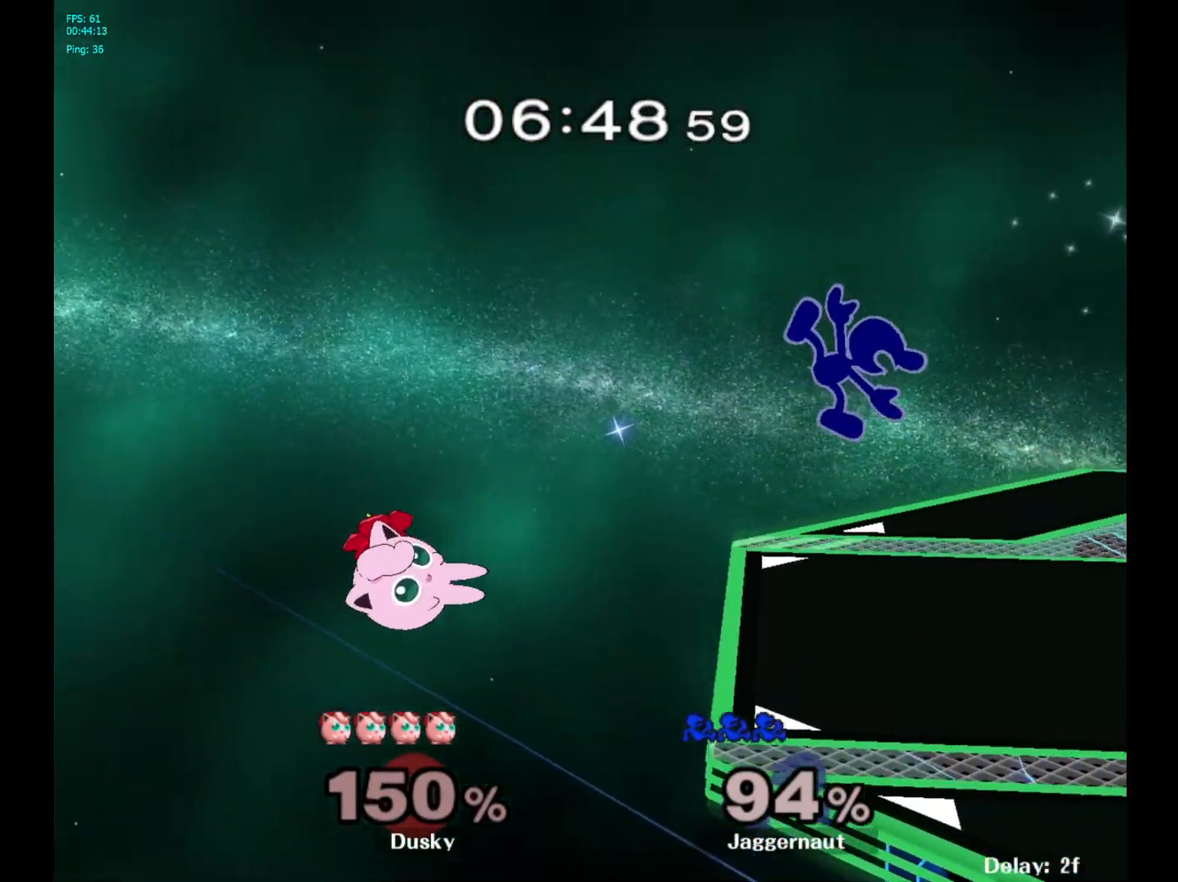
{"buttons": [], "left_stick": "left", "right_stick": "center", "events": [[67, "left_stick", "down"], [250, "left_stick", "left"]]}
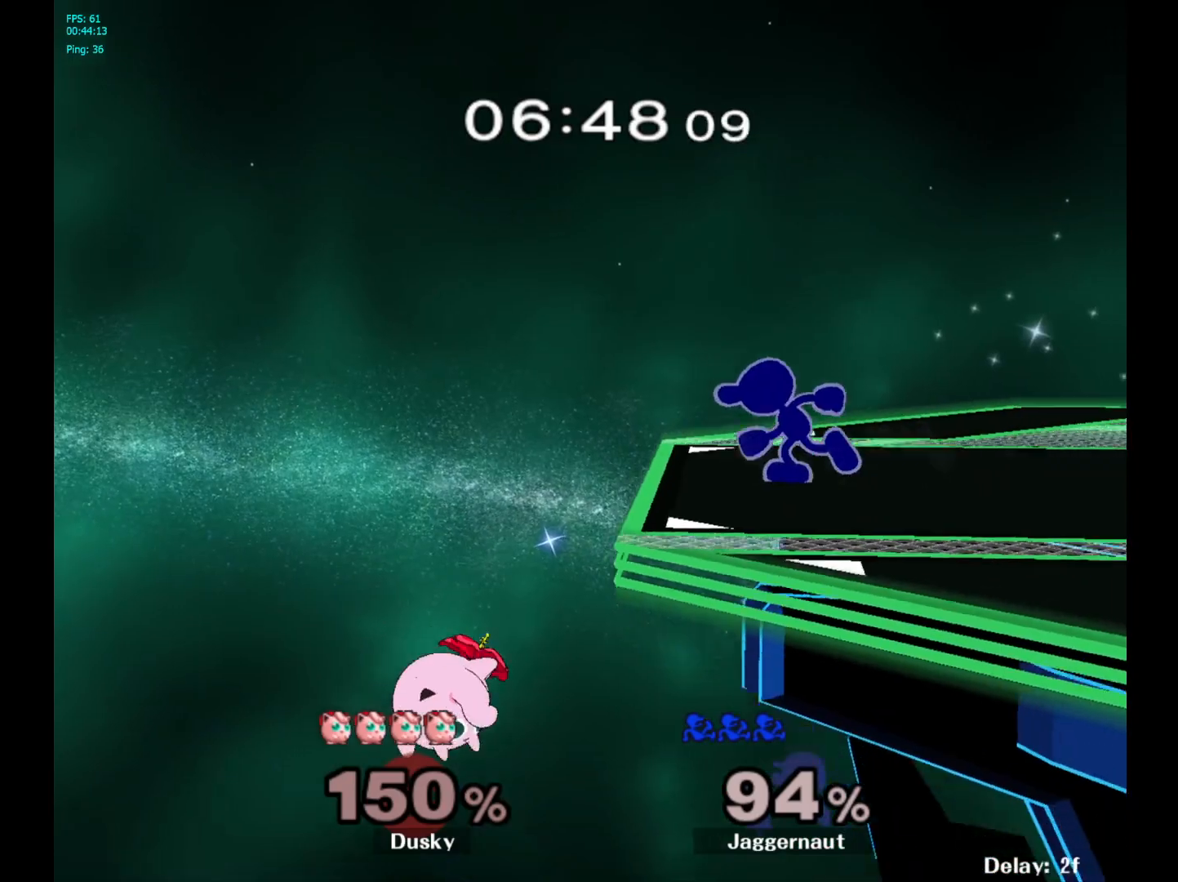
{"buttons": [], "left_stick": "center", "right_stick": "center", "events": [[33, "A", "down"], [217, "A", "up"], [500, "left_stick", "center"]]}
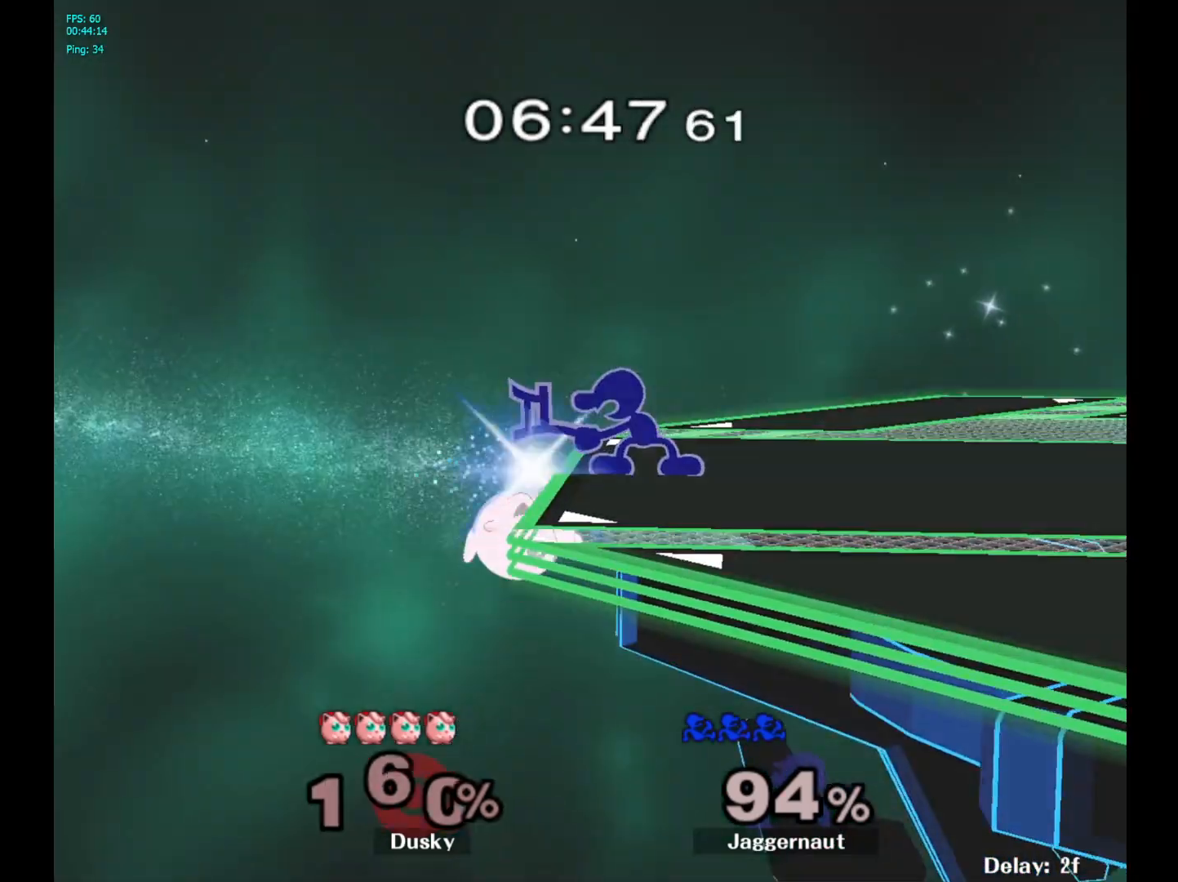
{"buttons": [], "left_stick": "center", "right_stick": "center", "events": []}
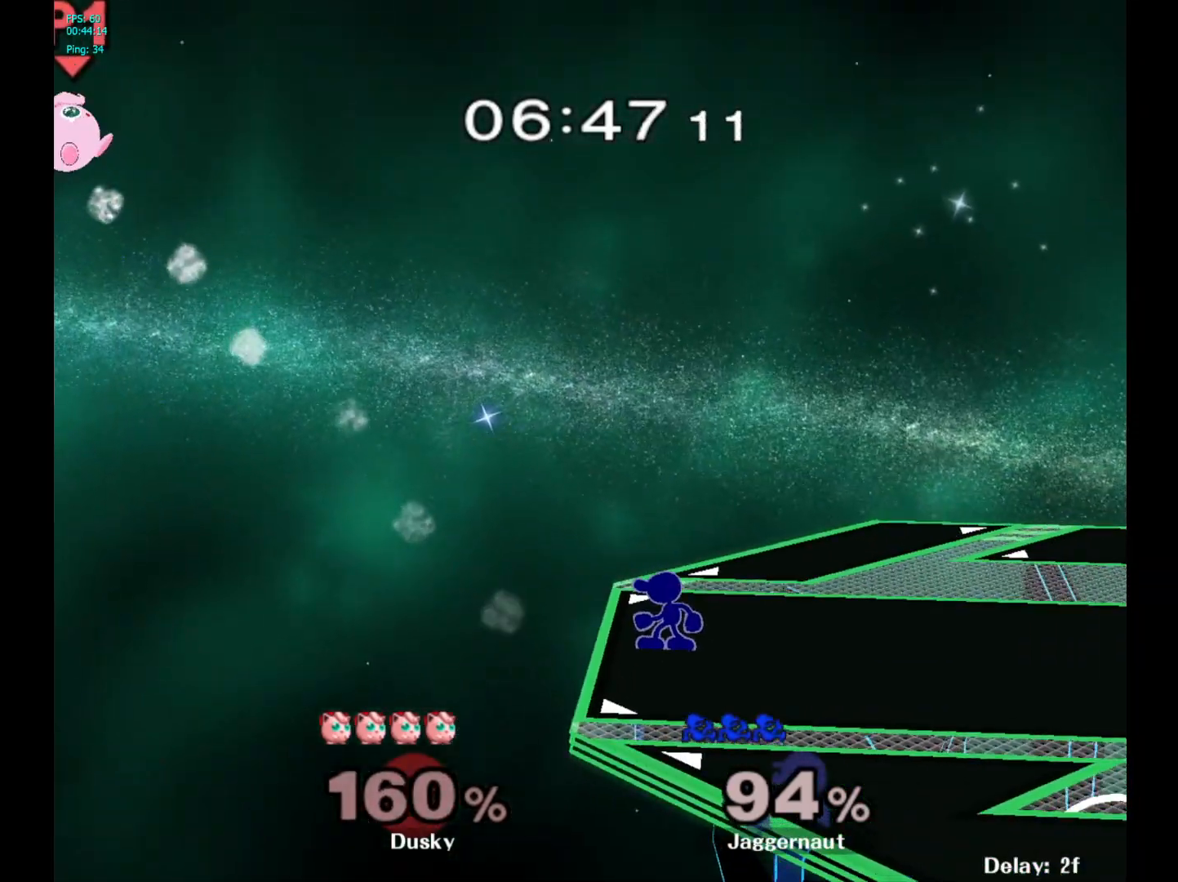
{"buttons": [], "left_stick": "center", "right_stick": "center", "events": [[67, "left_stick", "right"], [283, "Y", "down"], [300, "left_stick", "down-left"], [367, "R1", "down"], [467, "Y", "up"], [483, "left_stick", "center"], [500, "R1", "up"]]}
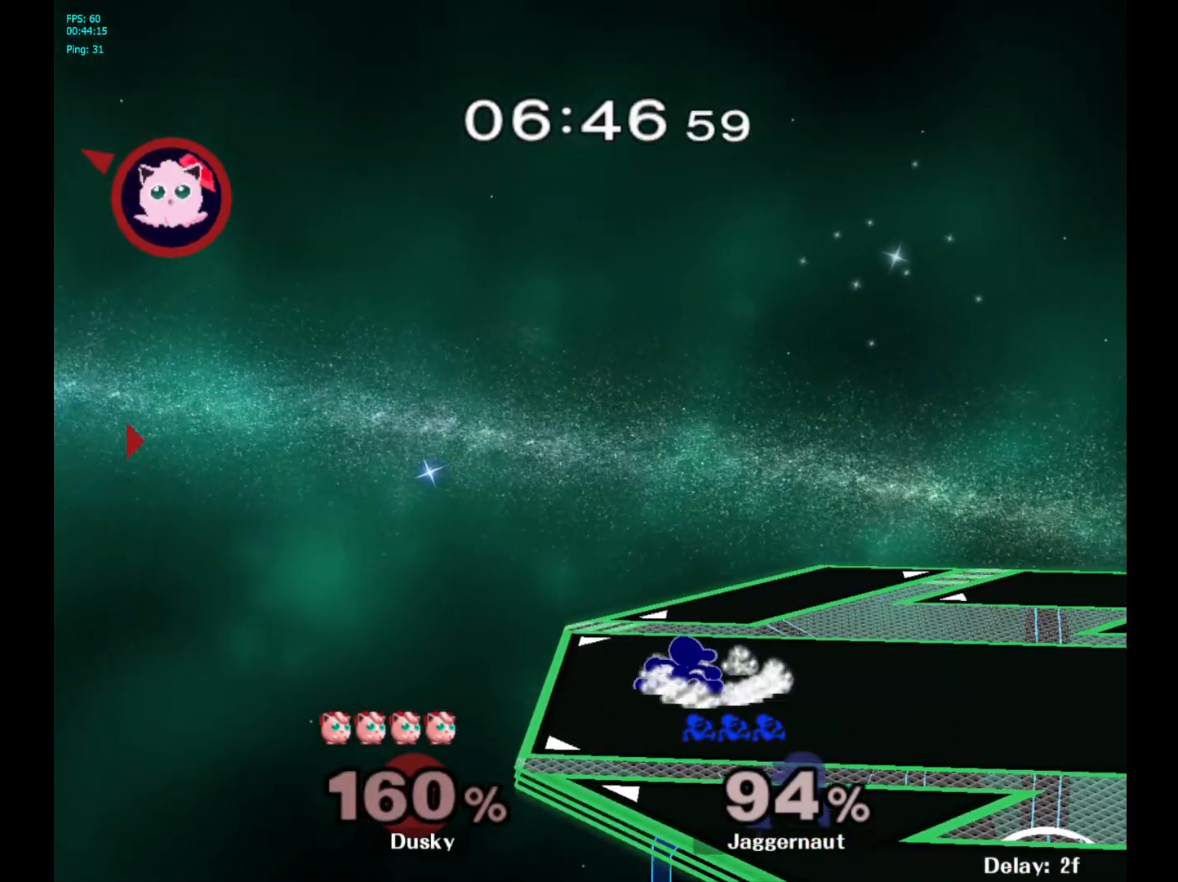
{"buttons": ["Y"], "left_stick": "down", "right_stick": "center", "events": [[100, "Y", "down"], [117, "left_stick", "down-right"], [167, "R1", "down"], [217, "Y", "up"], [300, "R1", "up"], [300, "left_stick", "center"], [383, "left_stick", "right"], [483, "Y", "down"], [500, "left_stick", "down"]]}
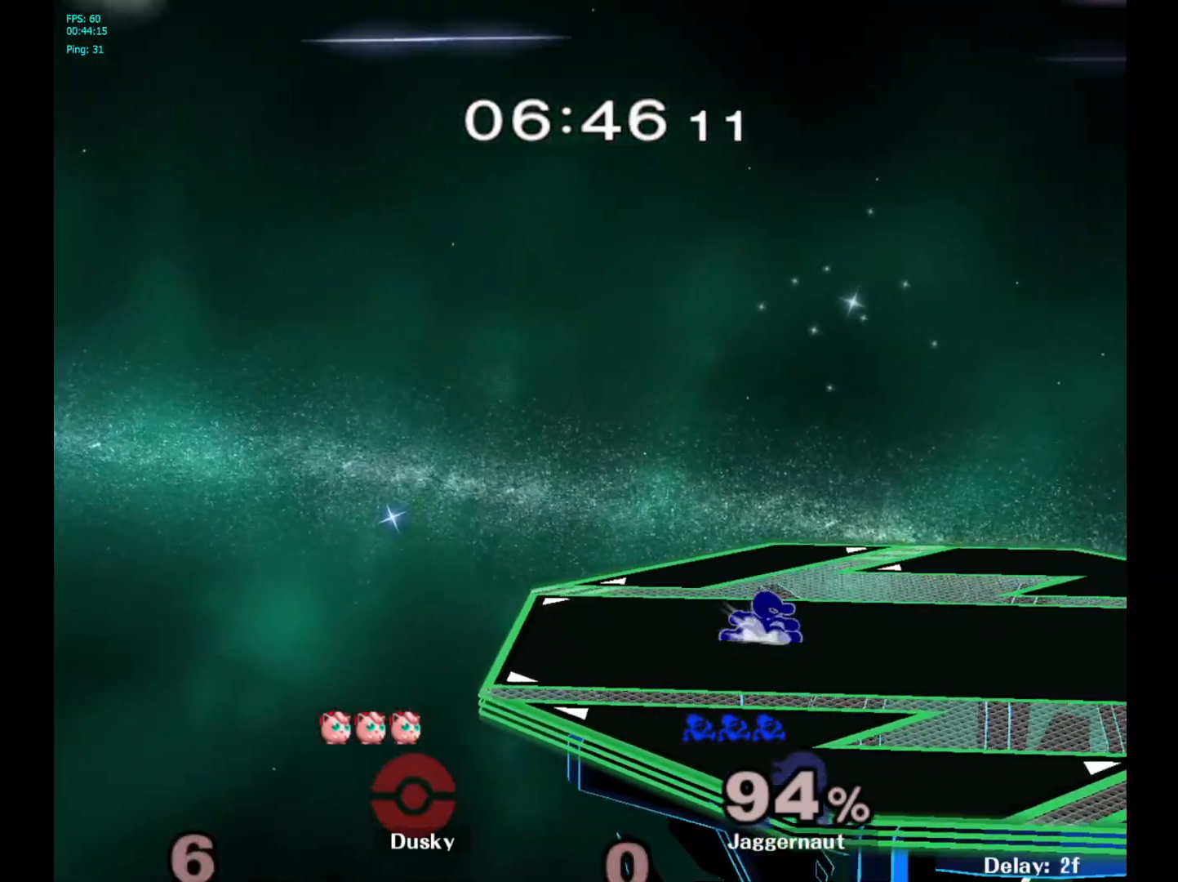
{"buttons": [], "left_stick": "right", "right_stick": "center", "events": [[17, "left_stick", "down-left"], [67, "R1", "down"], [133, "Y", "up"], [167, "left_stick", "center"], [183, "R1", "up"], [267, "left_stick", "right"], [383, "left_stick", "left"], [500, "left_stick", "right"]]}
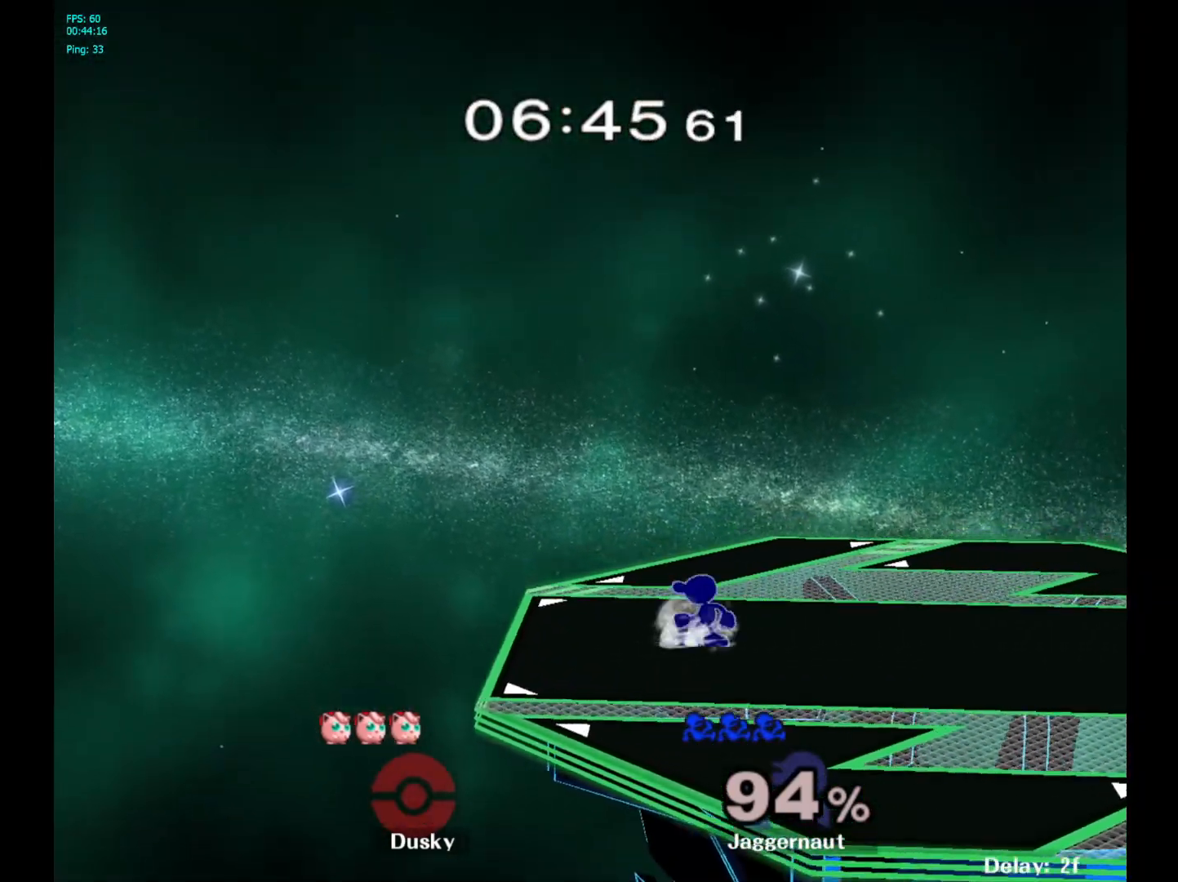
{"buttons": [], "left_stick": "center", "right_stick": "center", "events": [[83, "left_stick", "left"], [150, "left_stick", "right"], [233, "left_stick", "left"], [333, "left_stick", "right"], [417, "left_stick", "left"], [500, "left_stick", "center"]]}
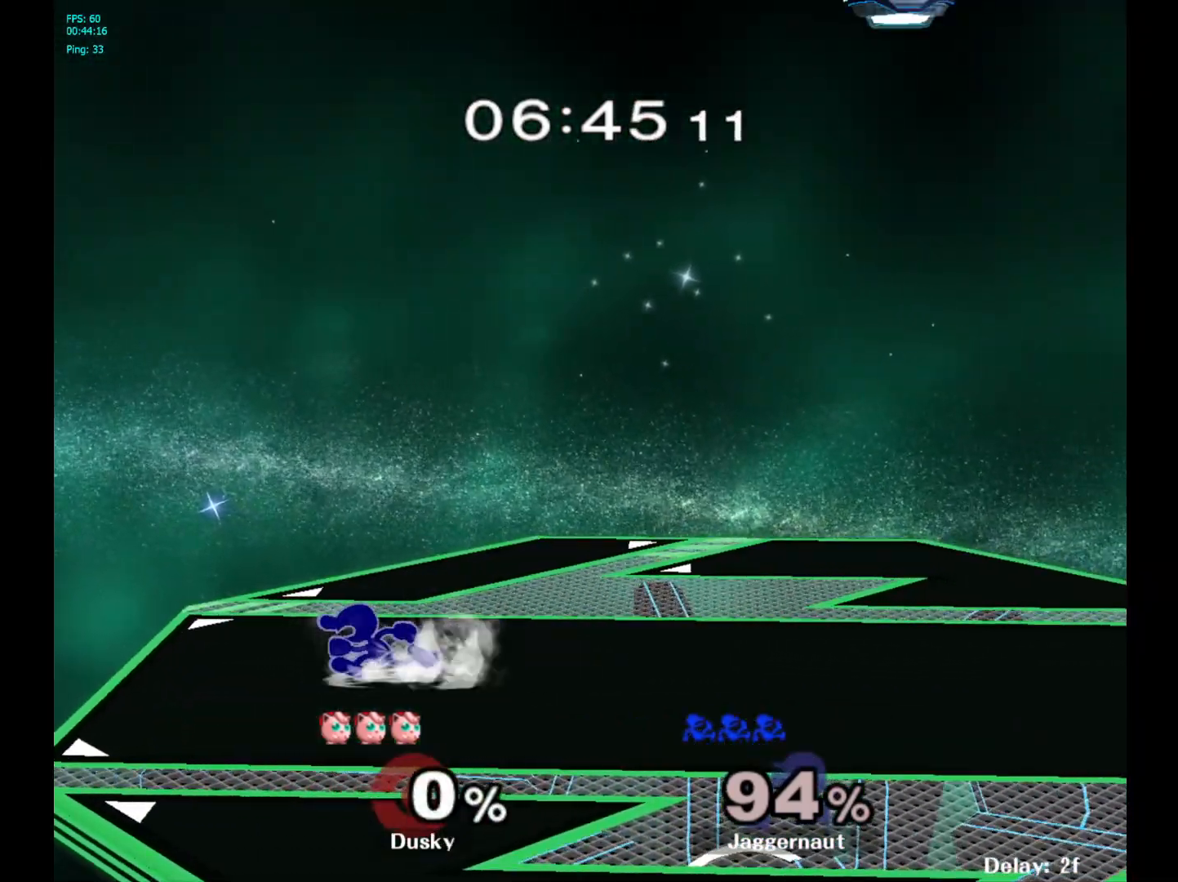
{"buttons": [], "left_stick": "right", "right_stick": "center", "events": [[17, "left_stick", "right"], [83, "left_stick", "up-left"], [183, "left_stick", "right"], [267, "left_stick", "left"], [350, "left_stick", "right"]]}
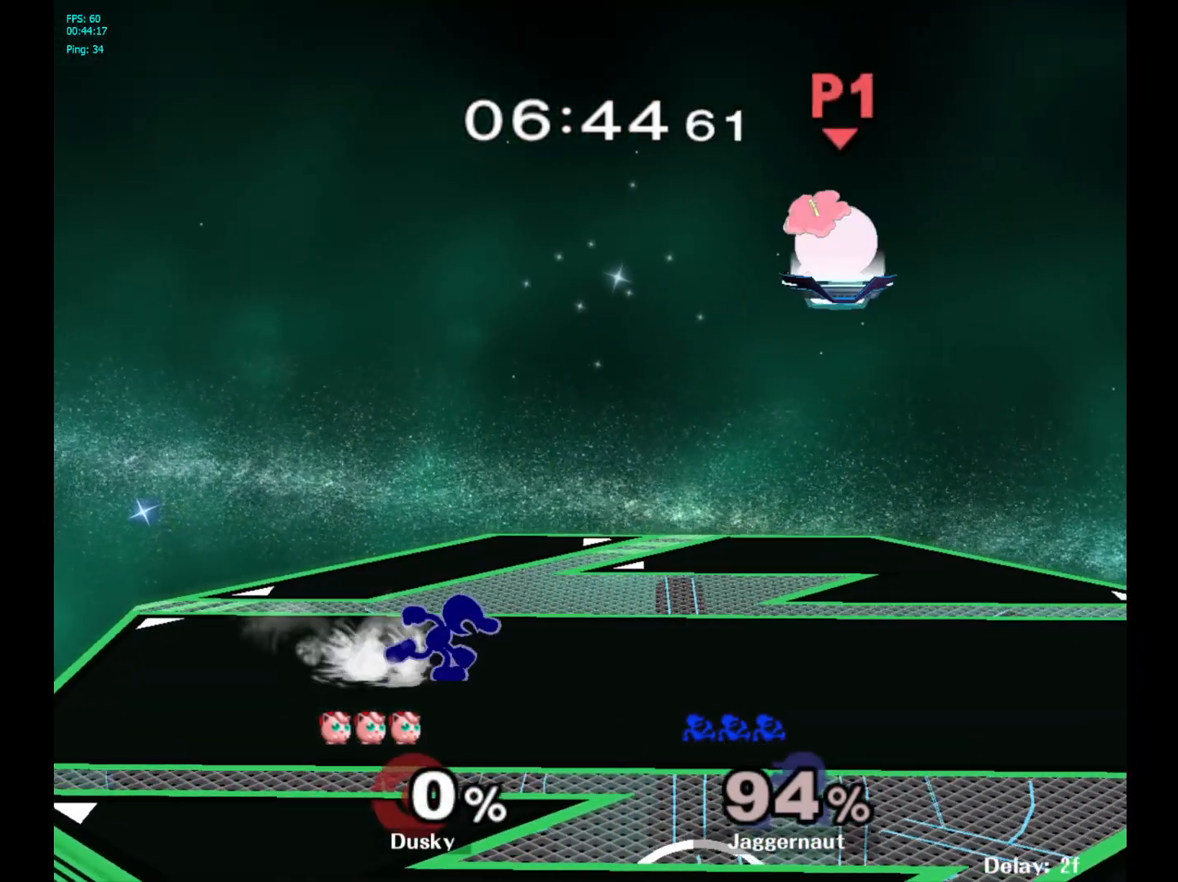
{"buttons": ["R1"], "left_stick": "down-left", "right_stick": "center", "events": [[67, "Y", "down"], [83, "left_stick", "down-left"], [150, "R1", "down"], [250, "Y", "up"], [250, "left_stick", "center"], [267, "R1", "up"], [367, "Y", "down"], [383, "left_stick", "down-left"], [433, "R1", "down"], [500, "Y", "up"]]}
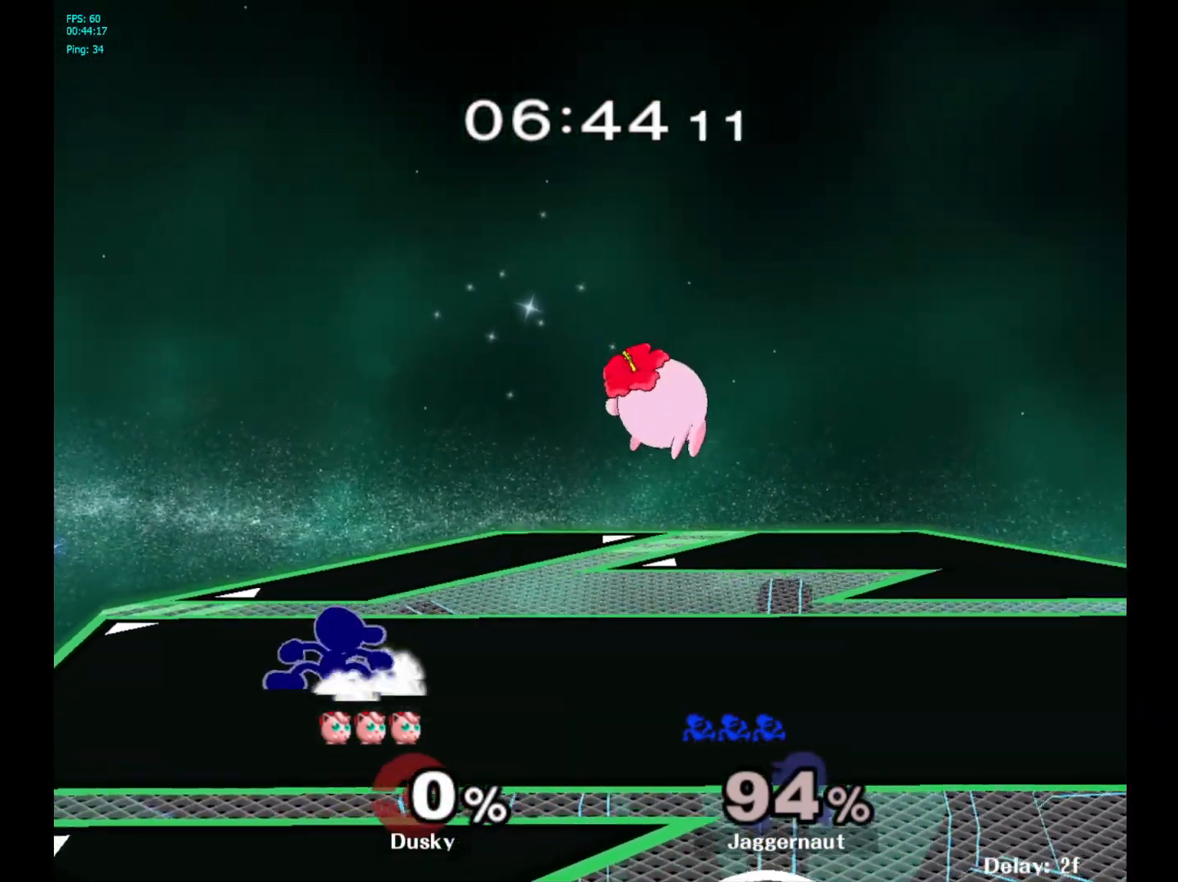
{"buttons": [], "left_stick": "right", "right_stick": "center", "events": [[50, "left_stick", "center"], [67, "R1", "up"], [183, "left_stick", "left"], [317, "left_stick", "right"]]}
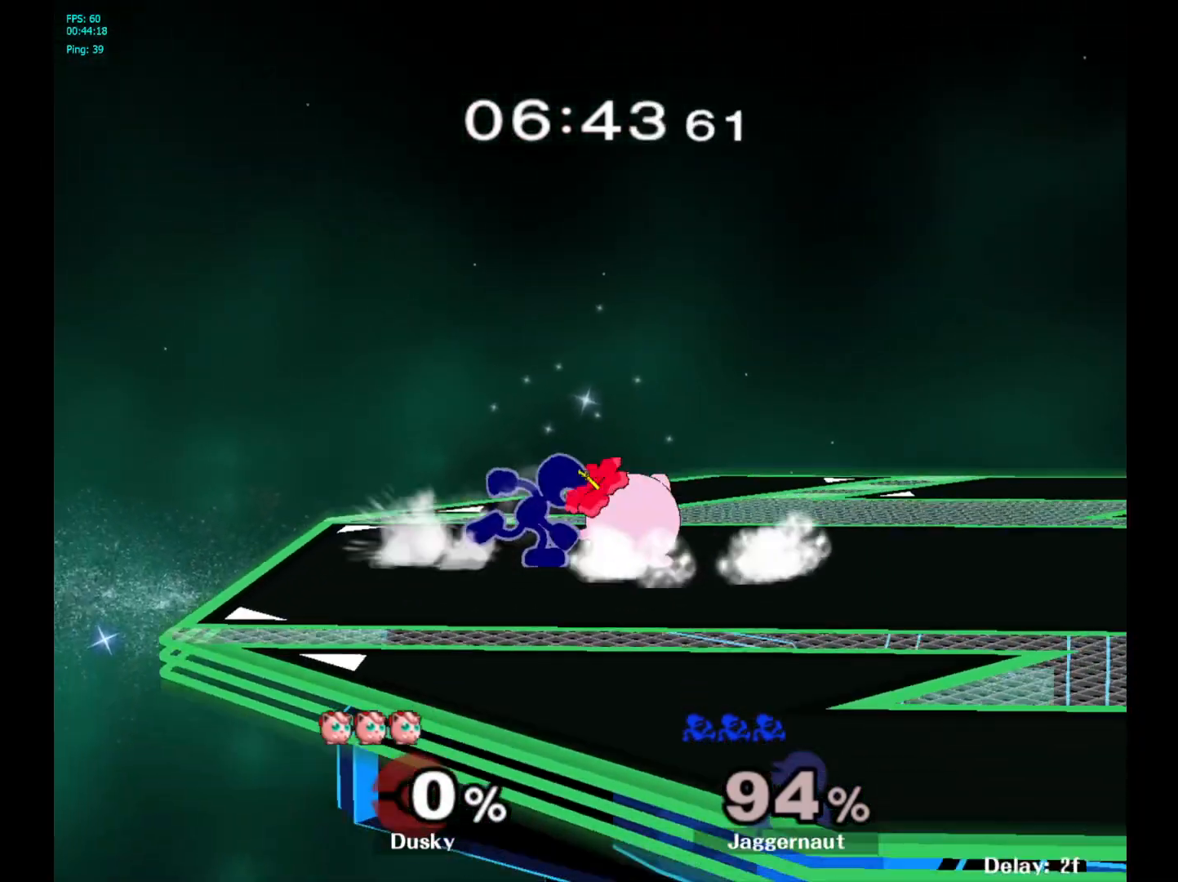
{"buttons": [], "left_stick": "right", "right_stick": "center", "events": []}
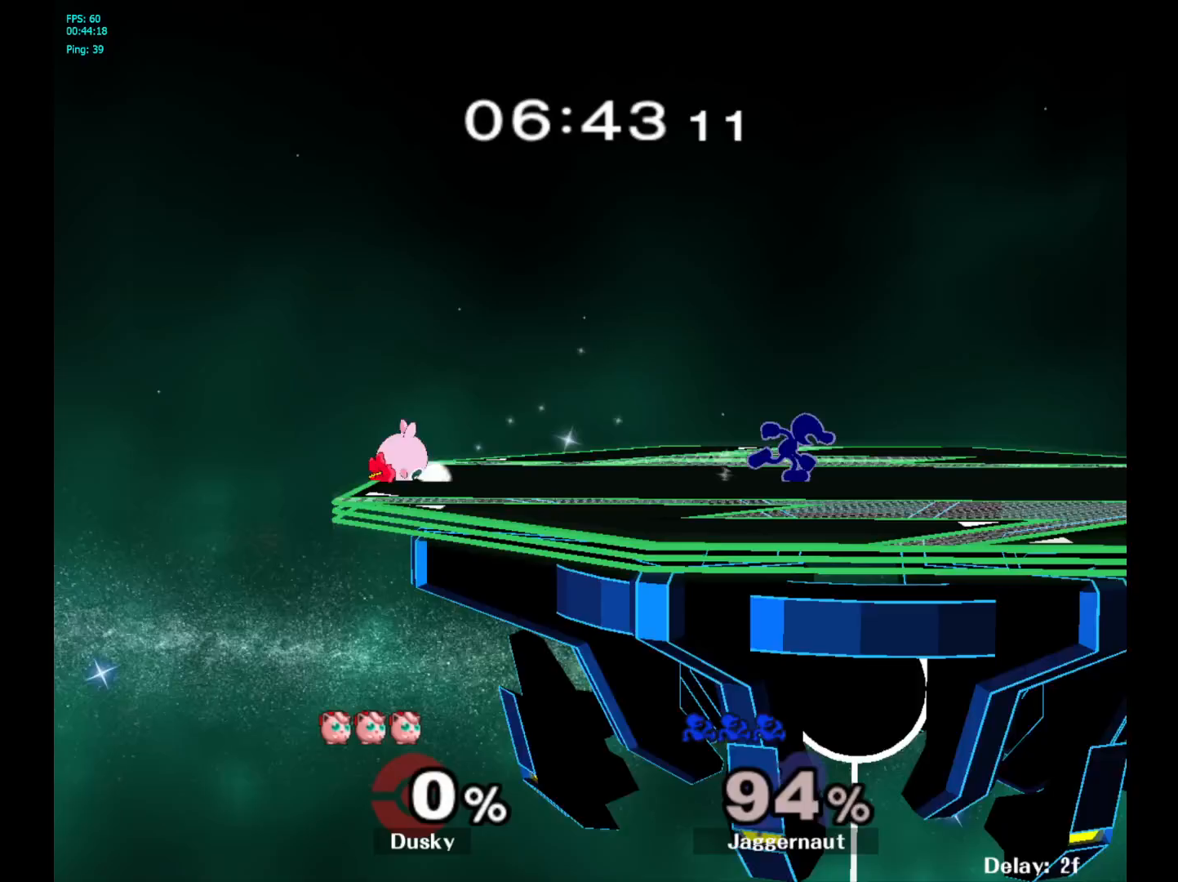
{"buttons": [], "left_stick": "center", "right_stick": "center", "events": [[233, "Y", "down"], [300, "R1", "down"], [333, "left_stick", "down"], [383, "Y", "up"], [383, "left_stick", "center"], [433, "R1", "up"]]}
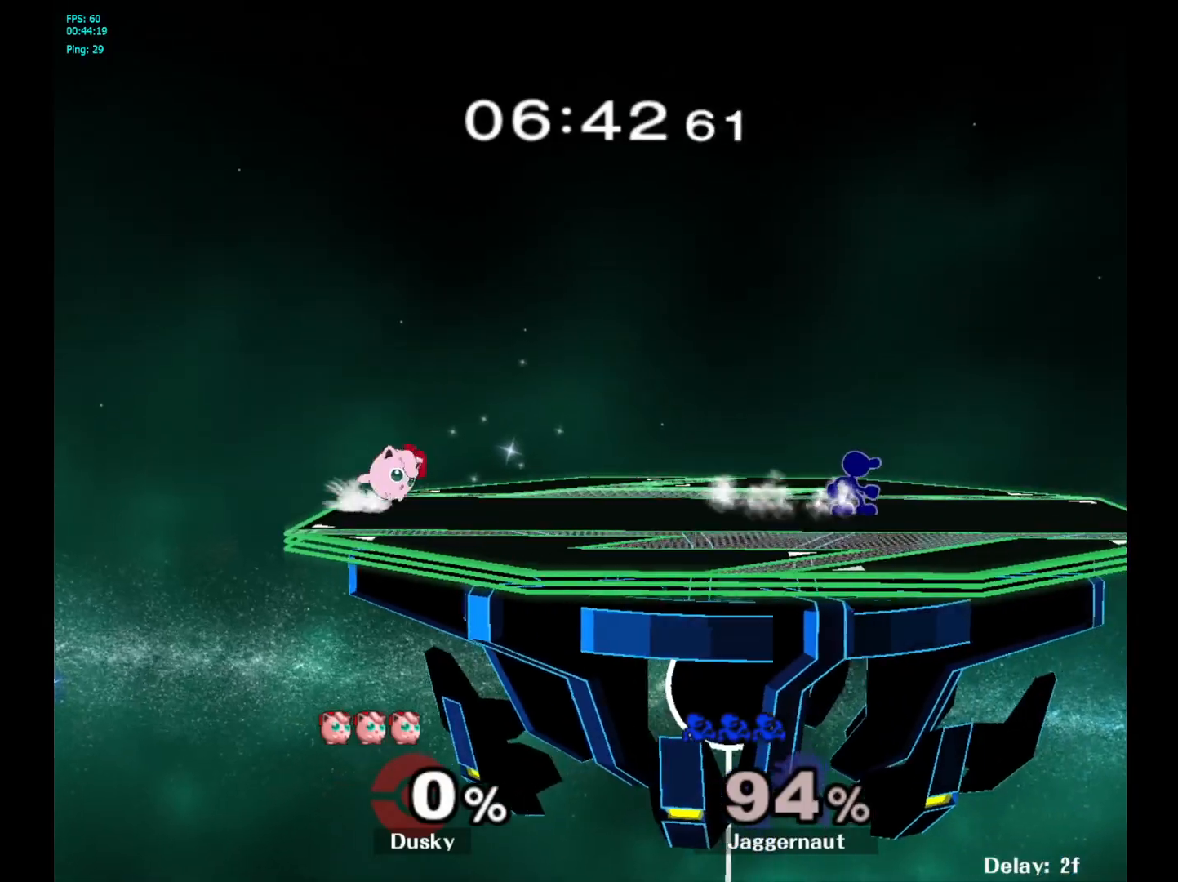
{"buttons": ["Y"], "left_stick": "down-right", "right_stick": "center", "events": [[17, "left_stick", "left"], [183, "Y", "down"], [183, "left_stick", "down-right"], [250, "R1", "down"], [317, "Y", "up"], [350, "left_stick", "center"], [367, "R1", "up"], [450, "left_stick", "down-right"], [467, "Y", "down"]]}
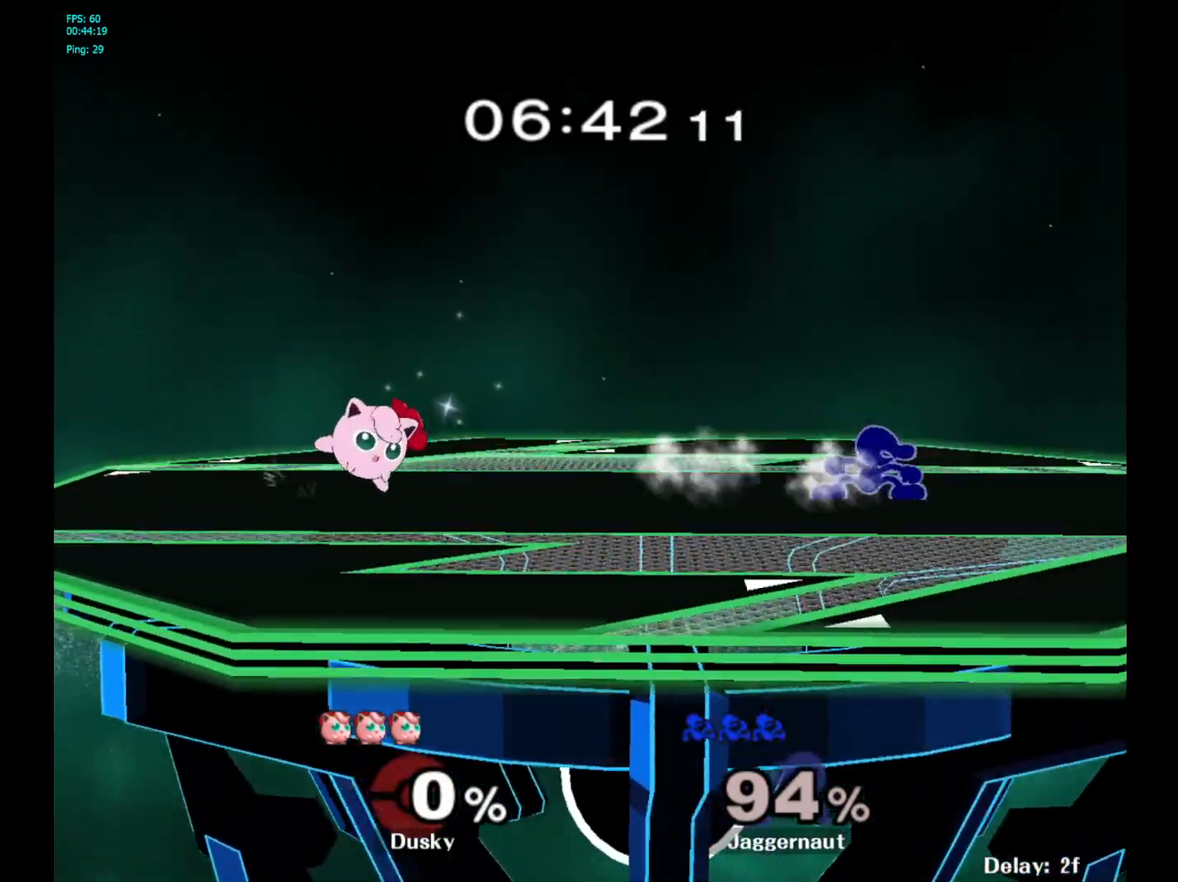
{"buttons": ["R1"], "left_stick": "down-left", "right_stick": "center", "events": [[17, "R1", "down"], [83, "Y", "up"], [117, "left_stick", "center"], [150, "R1", "up"], [217, "left_stick", "left"], [350, "Y", "down"], [350, "left_stick", "down-right"], [417, "R1", "down"], [483, "Y", "up"], [483, "left_stick", "down-left"]]}
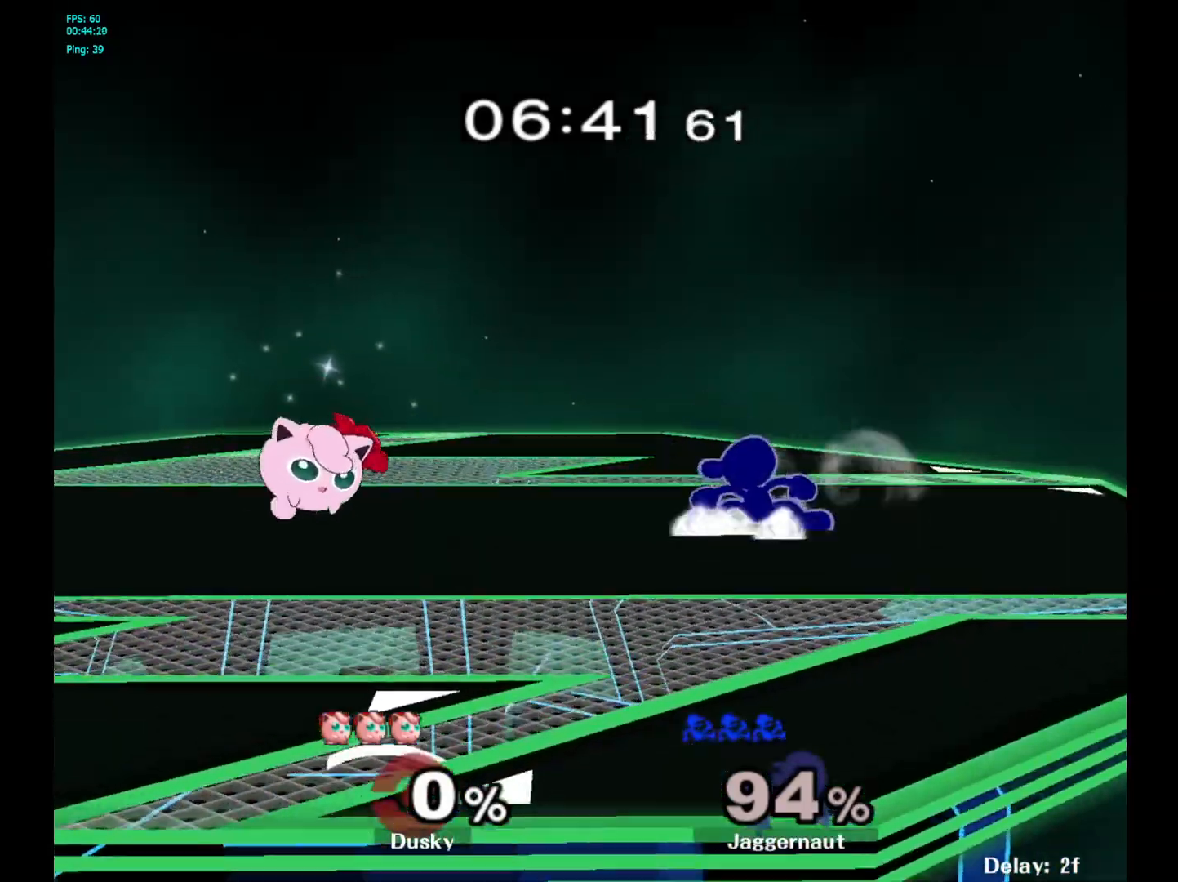
{"buttons": [], "left_stick": "center", "right_stick": "center", "events": [[17, "R1", "up"], [17, "left_stick", "center"], [117, "Y", "down"], [117, "left_stick", "down-right"], [183, "R1", "down"], [233, "Y", "up"], [300, "R1", "up"], [300, "left_stick", "center"]]}
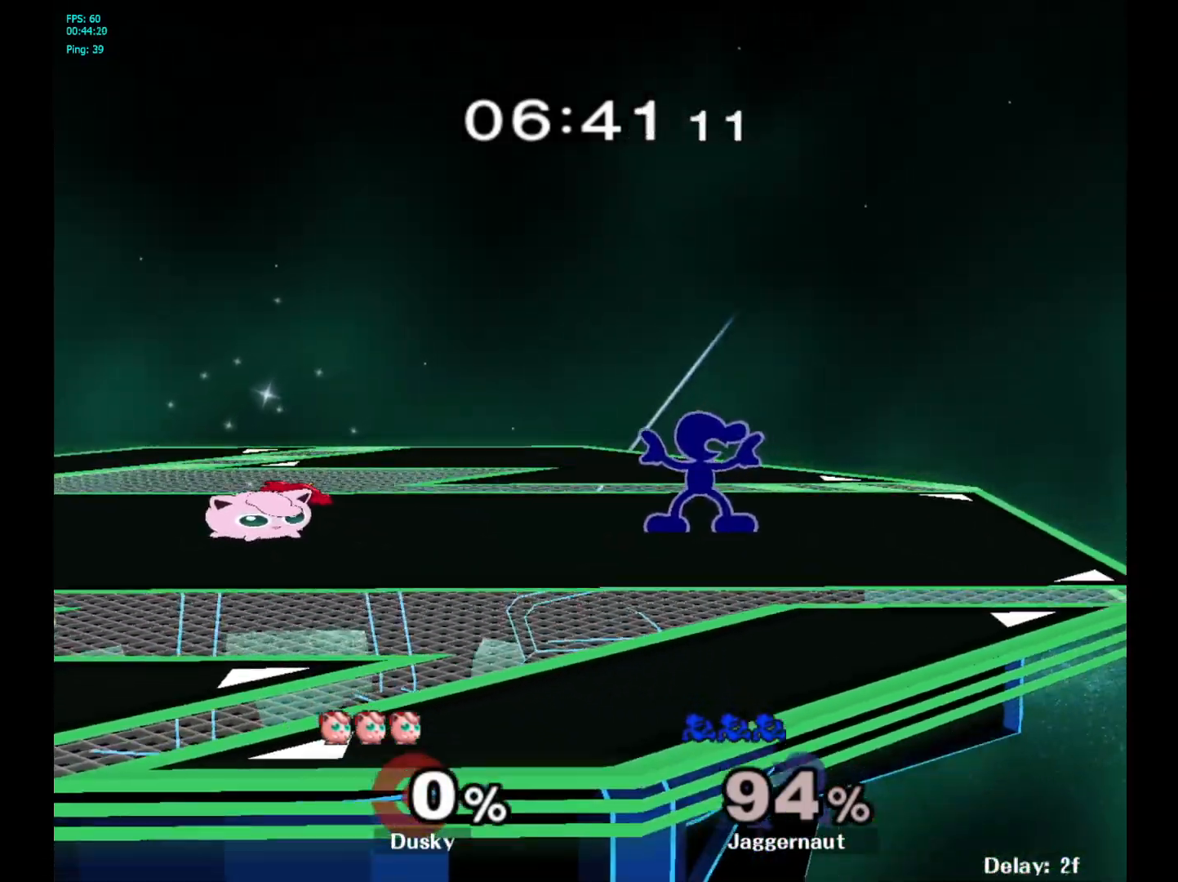
{"buttons": ["Y"], "left_stick": "center", "right_stick": "center", "events": [[50, "left_stick", "right"], [133, "left_stick", "center"], [283, "left_stick", "left"], [483, "left_stick", "center"], [500, "Y", "down"]]}
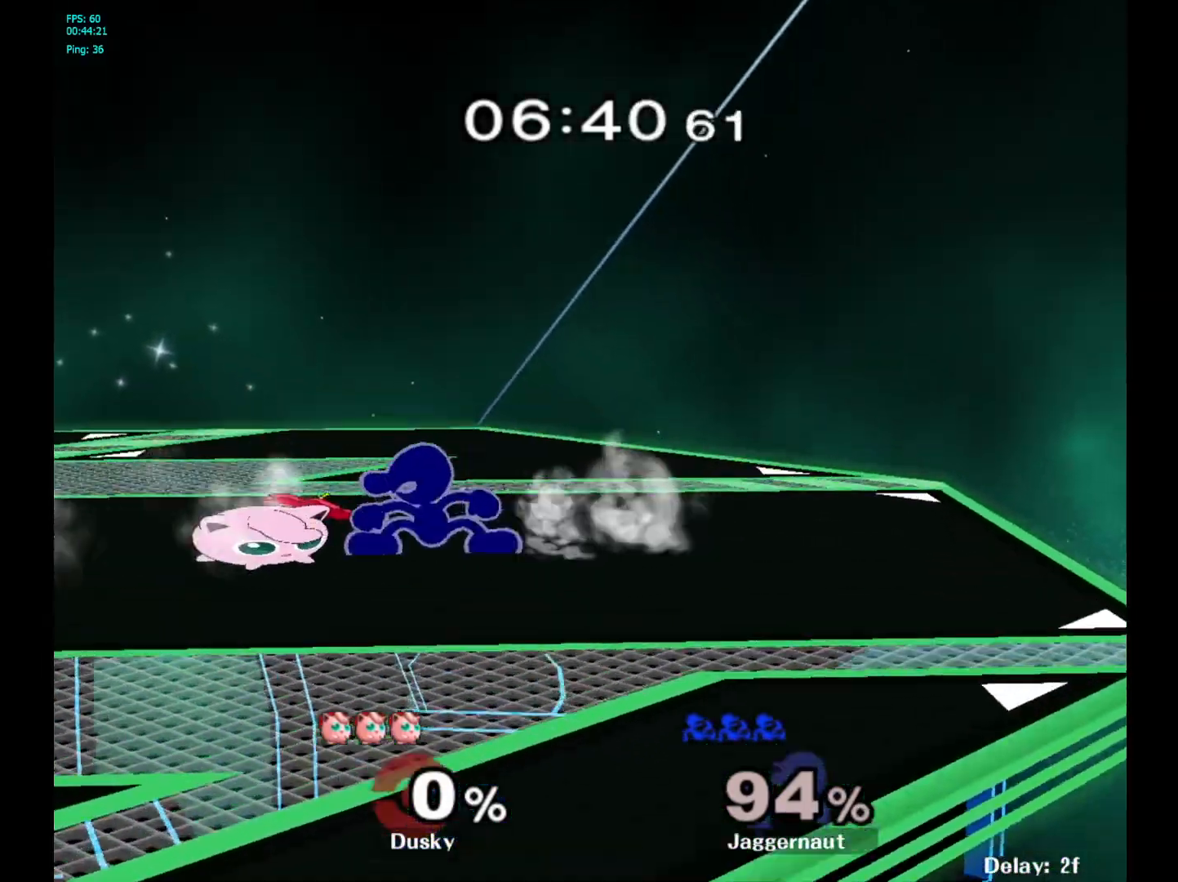
{"buttons": [], "left_stick": "left", "right_stick": "right", "events": [[100, "left_stick", "up-right"], [150, "left_stick", "right"], [200, "Y", "up"], [283, "left_stick", "center"], [417, "left_stick", "left"], [467, "right_stick", "right"]]}
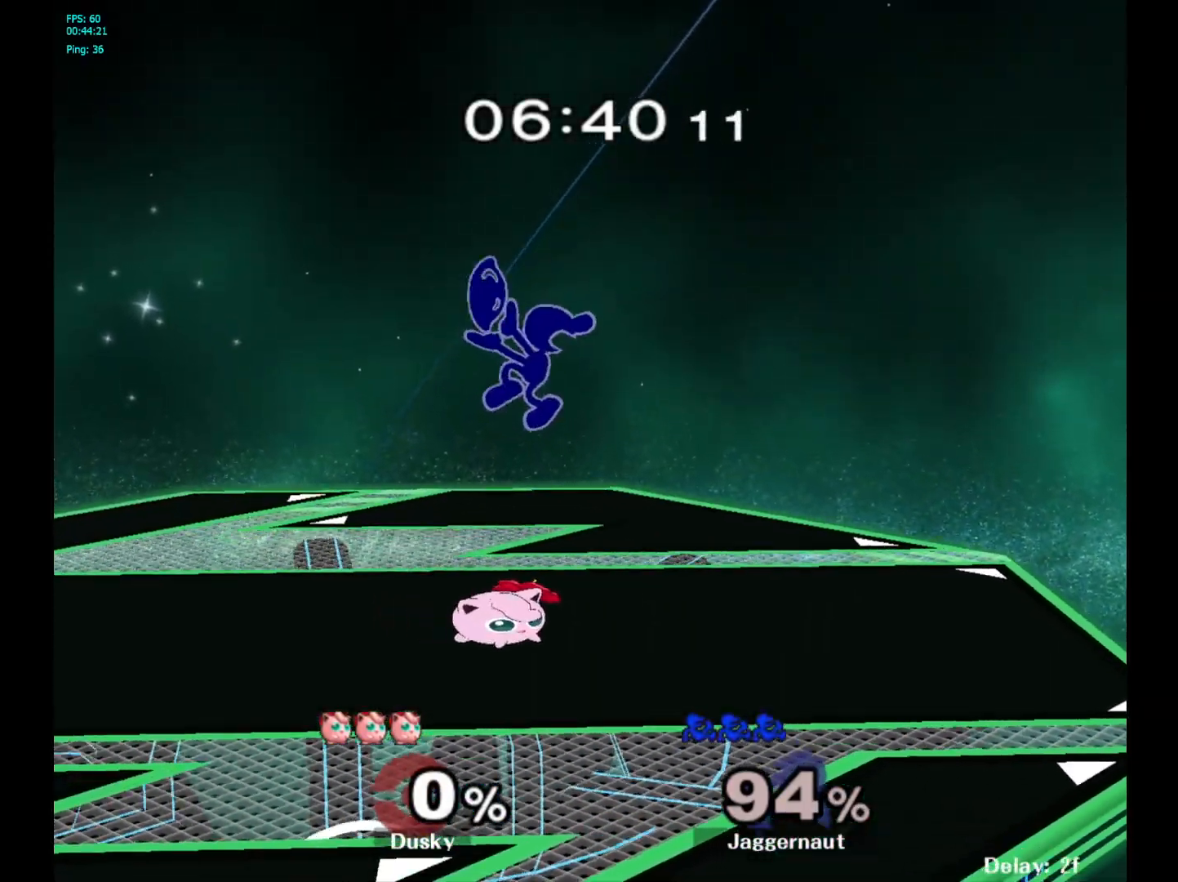
{"buttons": ["R1"], "left_stick": "center", "right_stick": "center", "events": [[17, "right_stick", "center"], [33, "left_stick", "down-left"], [133, "left_stick", "left"], [283, "R1", "down"], [500, "left_stick", "center"]]}
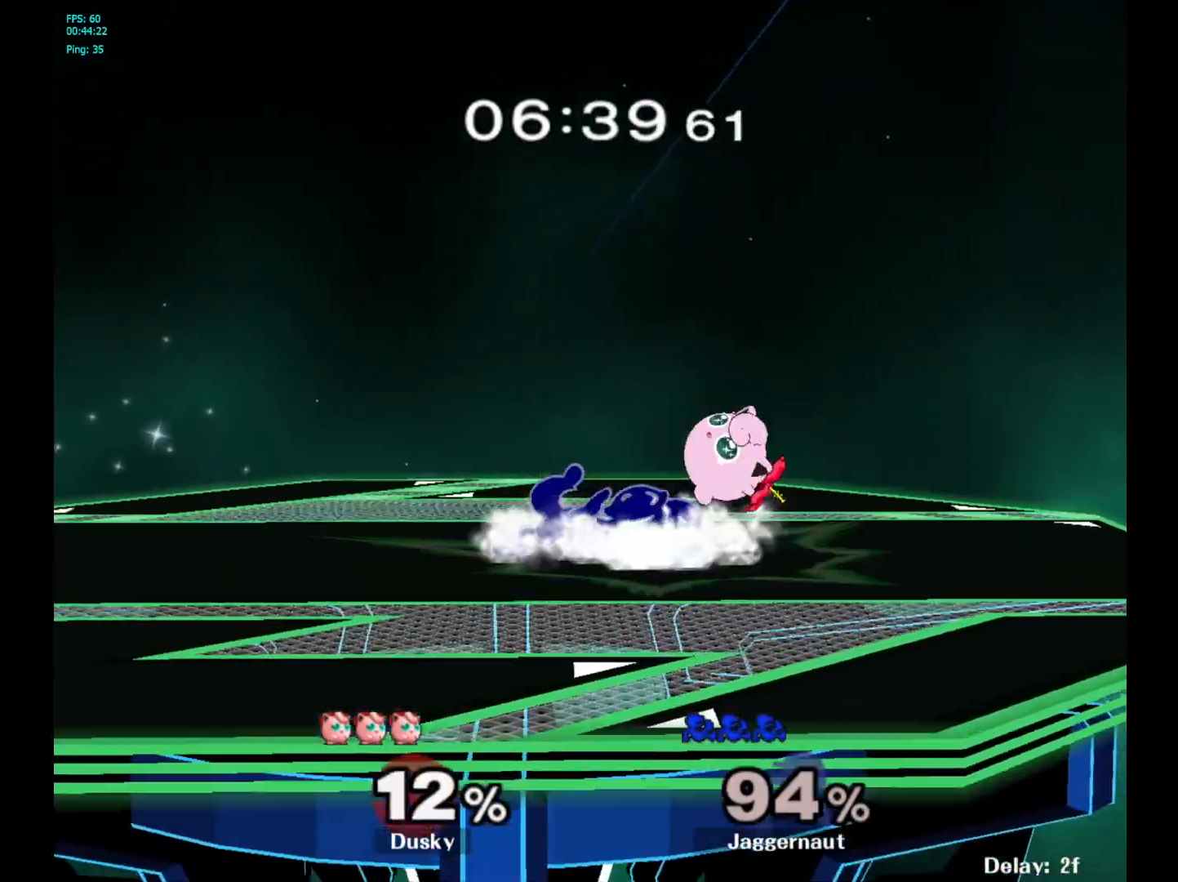
{"buttons": ["Y", "R1"], "left_stick": "right", "right_stick": "center", "events": [[350, "Y", "down"], [500, "left_stick", "right"]]}
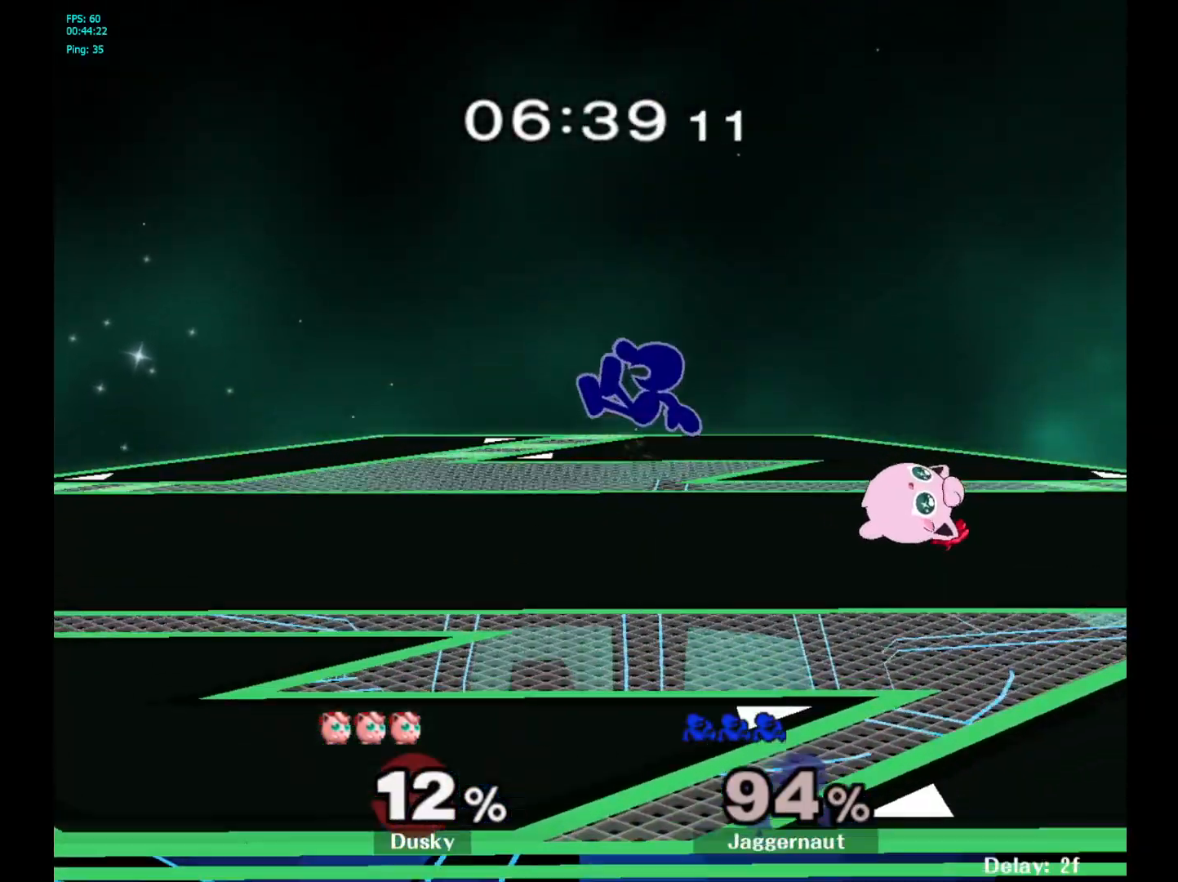
{"buttons": [], "left_stick": "down", "right_stick": "center", "events": [[67, "R1", "up"], [67, "Y", "up"], [300, "left_stick", "center"], [450, "left_stick", "down"]]}
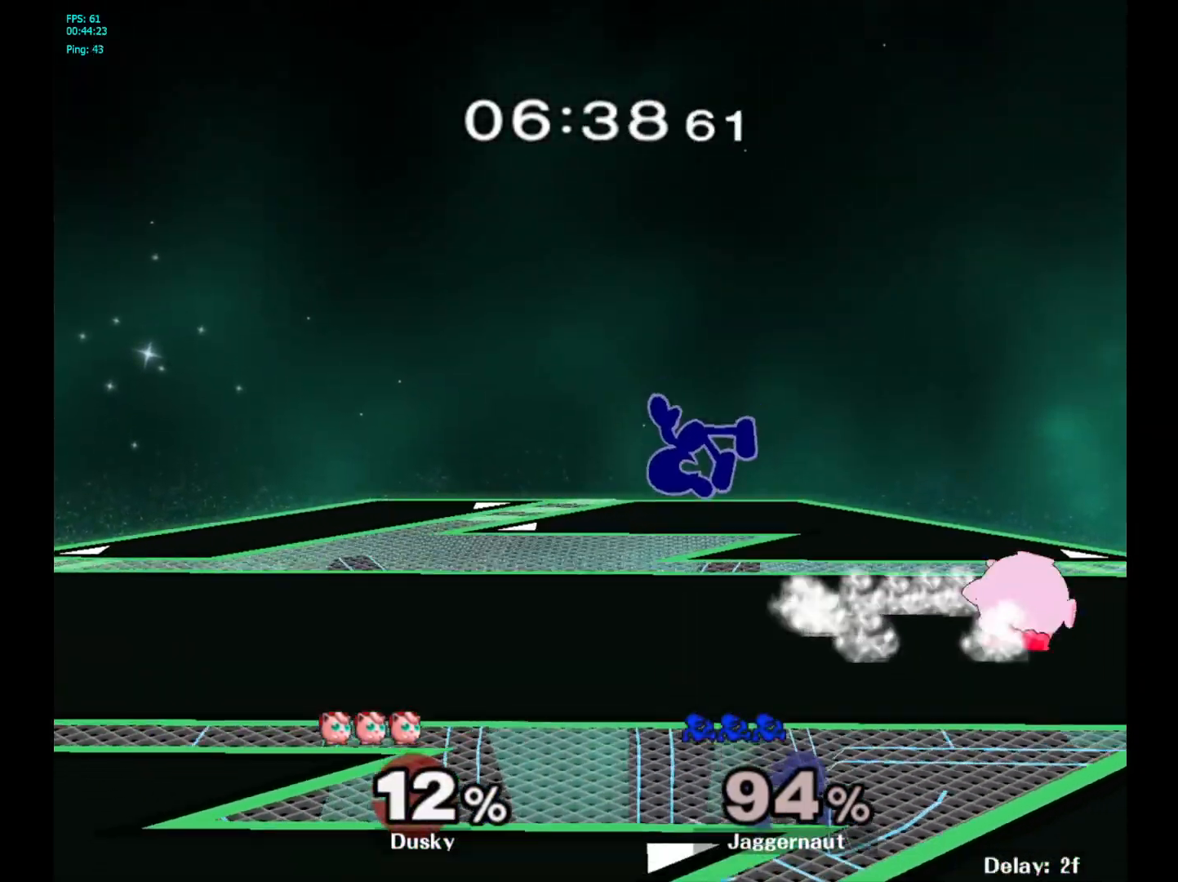
{"buttons": [], "left_stick": "right", "right_stick": "center", "events": [[133, "left_stick", "center"], [267, "left_stick", "right"], [283, "Y", "down"], [317, "Y", "up"], [383, "A", "down"], [500, "A", "up"]]}